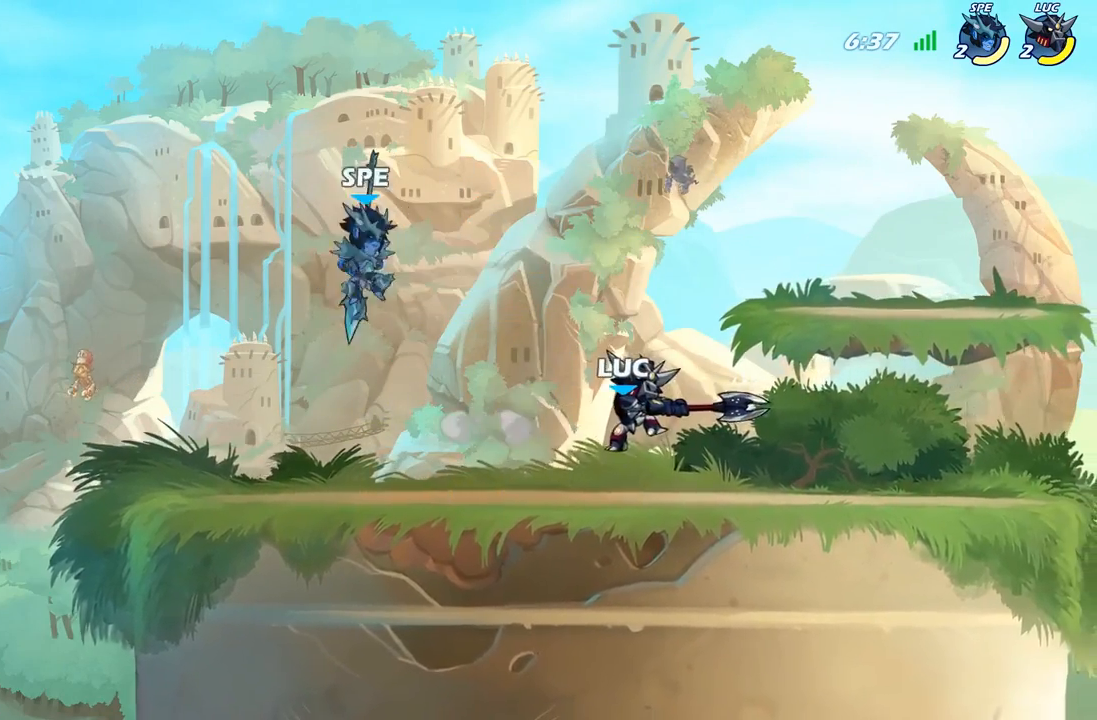
Gameplay with a controller (Xbox layout); each line is a JSON object with the inputs held at the frame after it. "events" lists button and stick changes between this image and that frame as [ms after this image, input, new state], when the widget could be followed in between.
{"buttons": [], "left_stick": "down-left", "right_stick": "center", "events": [[50, "left_stick", "right"], [183, "A", "down"], [183, "left_stick", "up-right"], [300, "A", "up"], [367, "left_stick", "down-right"], [483, "left_stick", "down-left"]]}
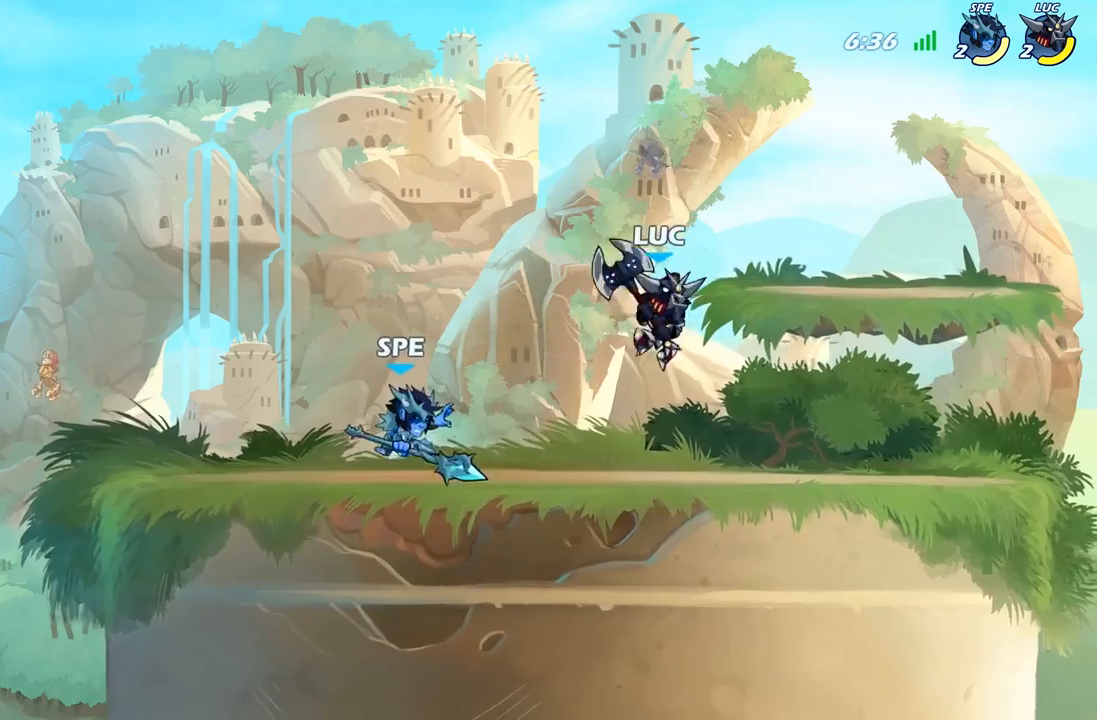
{"buttons": [], "left_stick": "center", "right_stick": "center", "events": [[17, "X", "down"], [100, "X", "up"], [117, "left_stick", "center"]]}
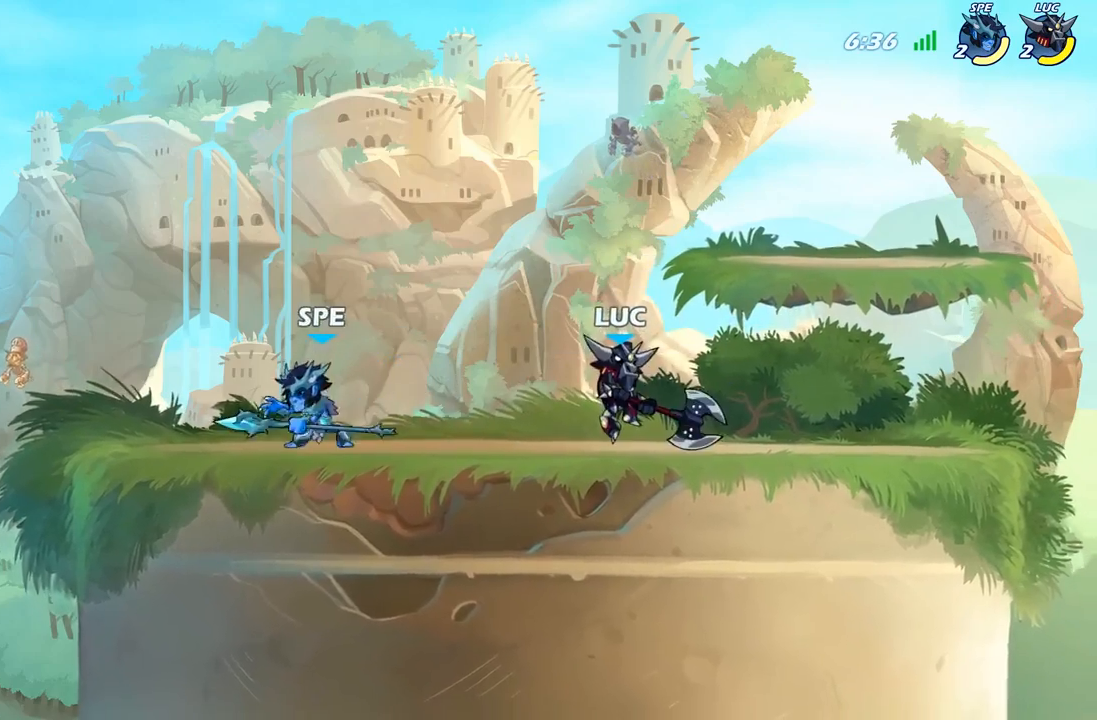
{"buttons": ["R2"], "left_stick": "up-left", "right_stick": "center", "events": [[67, "left_stick", "right"], [167, "A", "down"], [250, "left_stick", "up-right"], [317, "A", "up"], [350, "R2", "down"], [483, "left_stick", "up-left"]]}
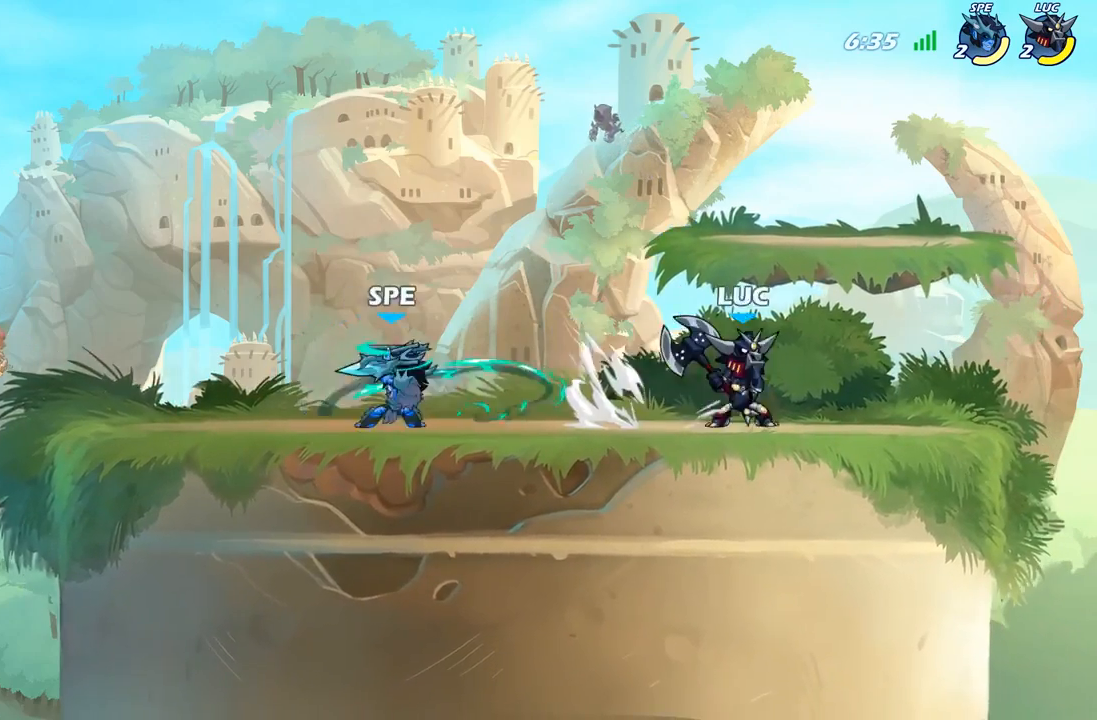
{"buttons": [], "left_stick": "right", "right_stick": "center", "events": [[33, "R2", "up"], [83, "left_stick", "down"], [167, "left_stick", "left"], [333, "left_stick", "right"]]}
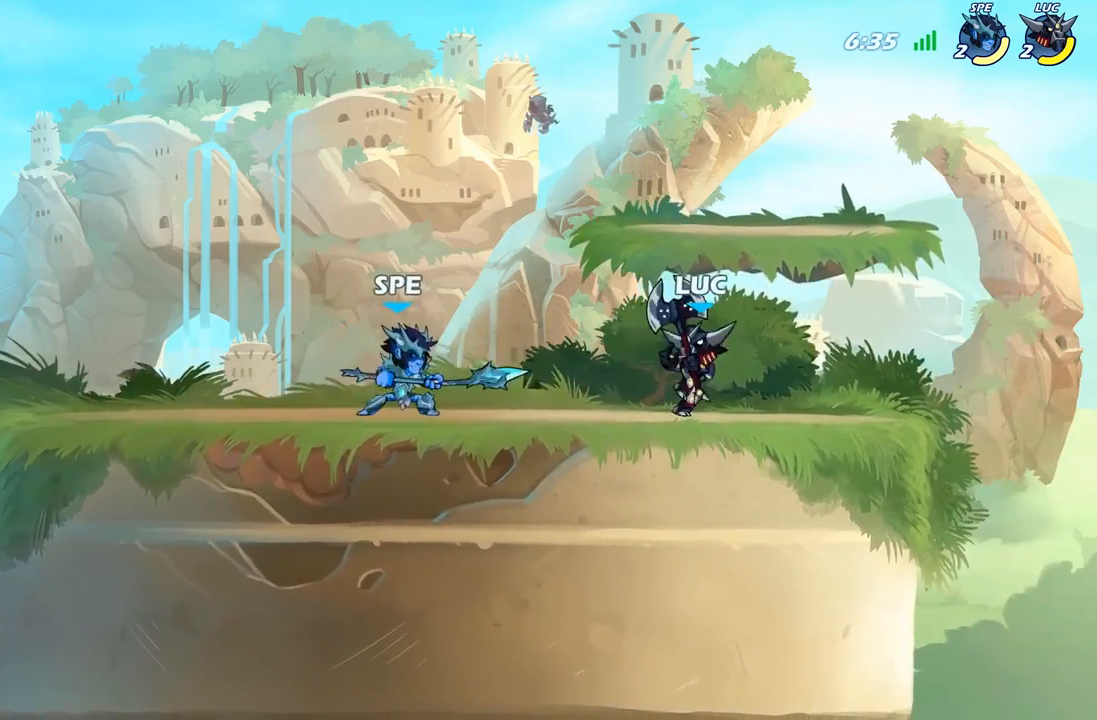
{"buttons": [], "left_stick": "left", "right_stick": "center", "events": [[183, "left_stick", "up-left"], [283, "R2", "down"], [317, "left_stick", "left"], [350, "B", "down"], [400, "R2", "up"], [450, "B", "up"]]}
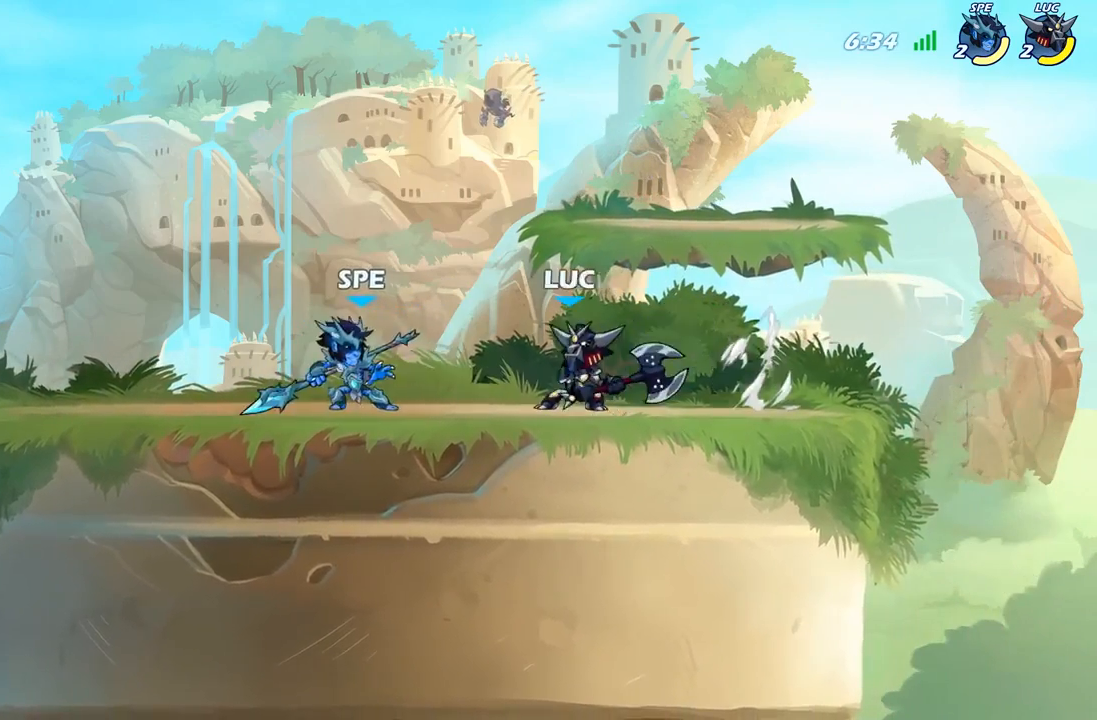
{"buttons": [], "left_stick": "left", "right_stick": "center", "events": [[50, "B", "down"], [150, "B", "up"]]}
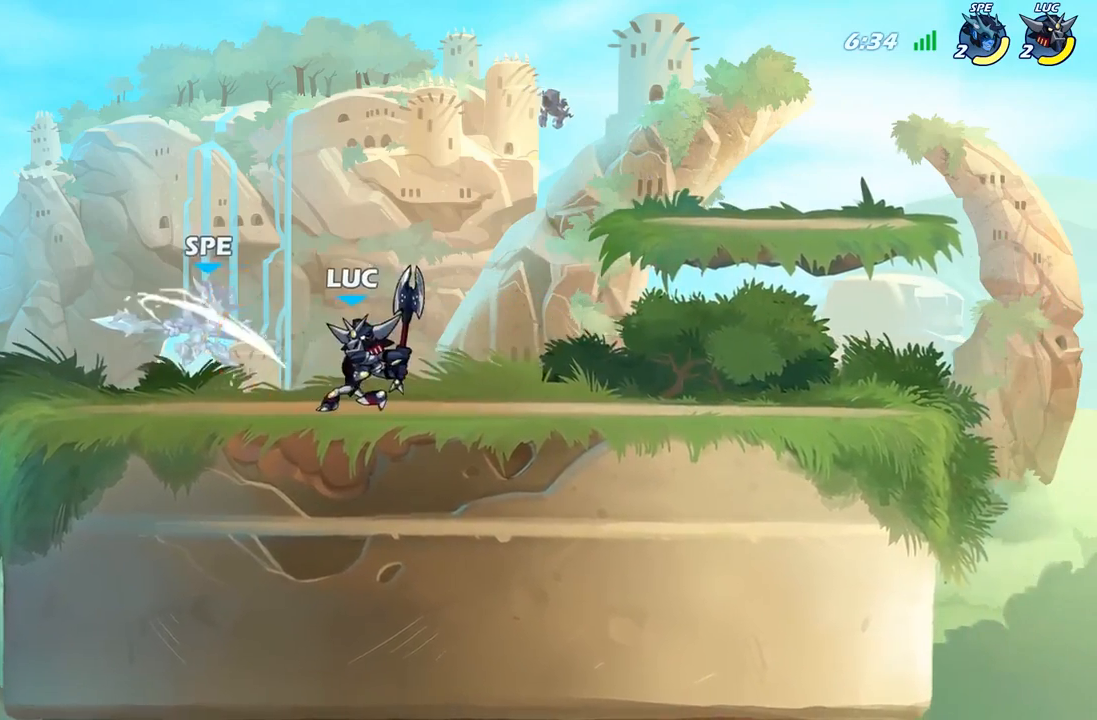
{"buttons": [], "left_stick": "center", "right_stick": "center", "events": [[250, "left_stick", "center"]]}
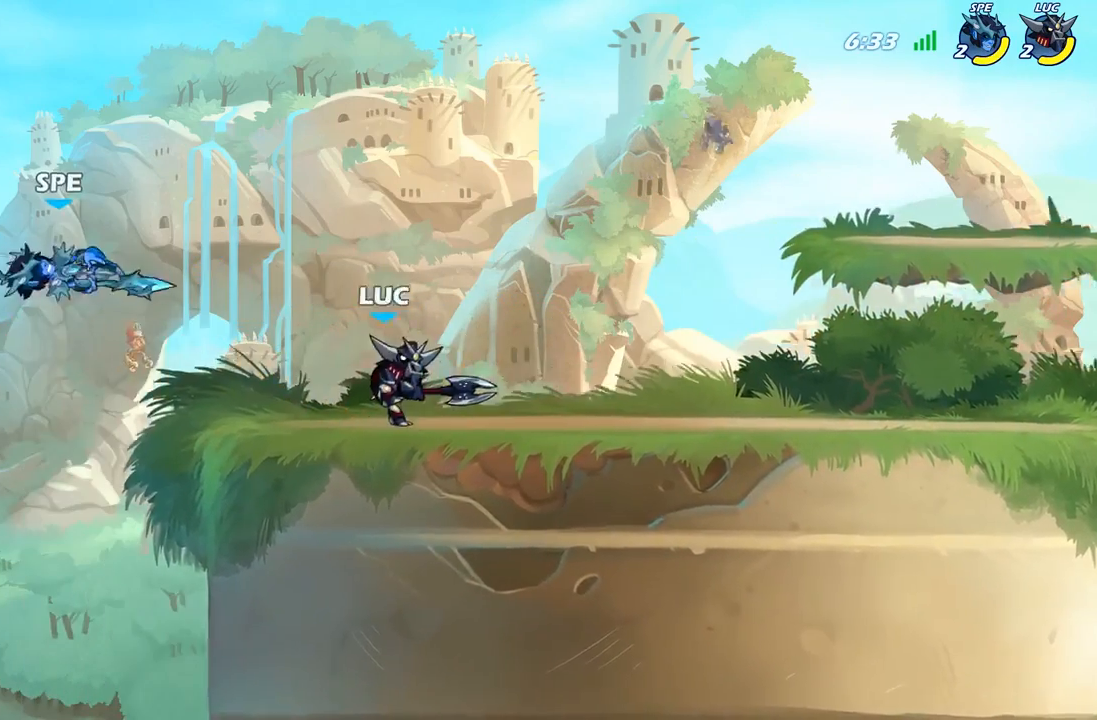
{"buttons": [], "left_stick": "center", "right_stick": "center", "events": [[367, "left_stick", "up-left"], [383, "A", "down"], [483, "A", "up"], [500, "left_stick", "center"]]}
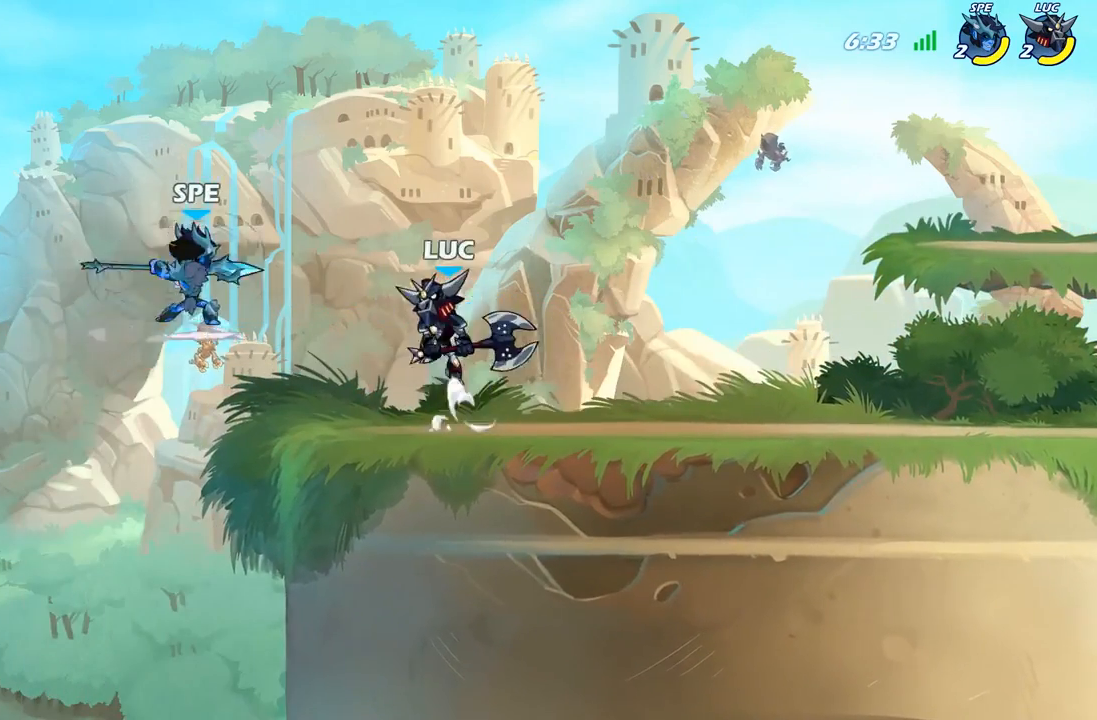
{"buttons": [], "left_stick": "center", "right_stick": "center", "events": [[67, "R2", "down"], [83, "B", "down"], [133, "R2", "up"], [150, "B", "up"]]}
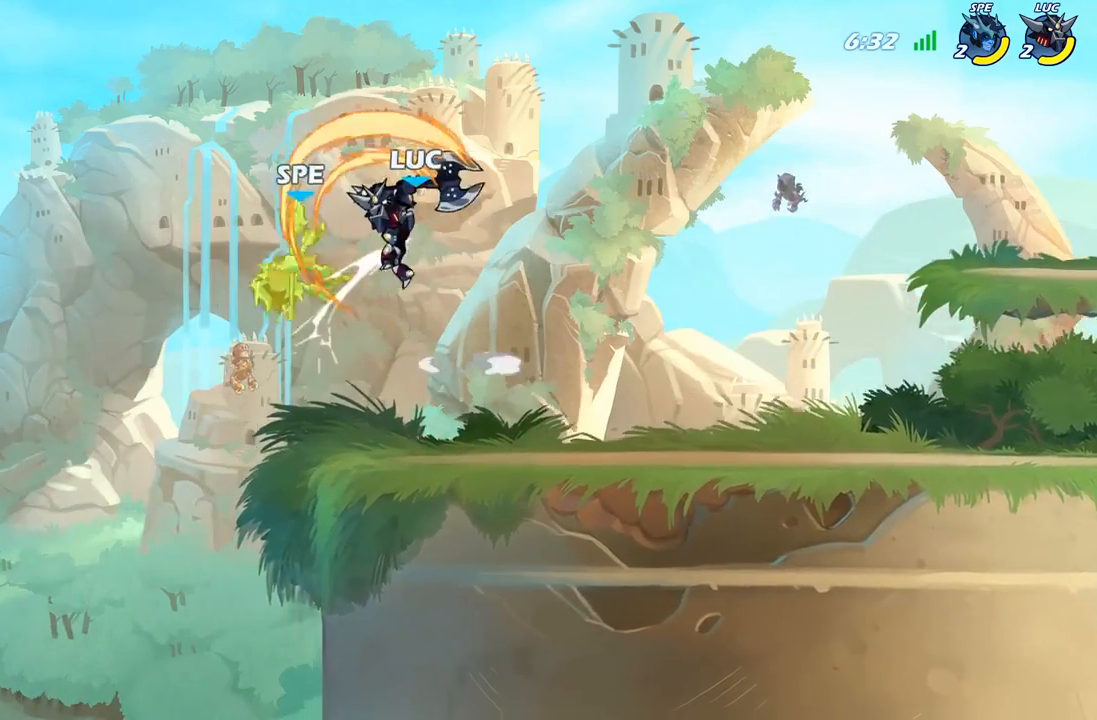
{"buttons": [], "left_stick": "center", "right_stick": "center", "events": []}
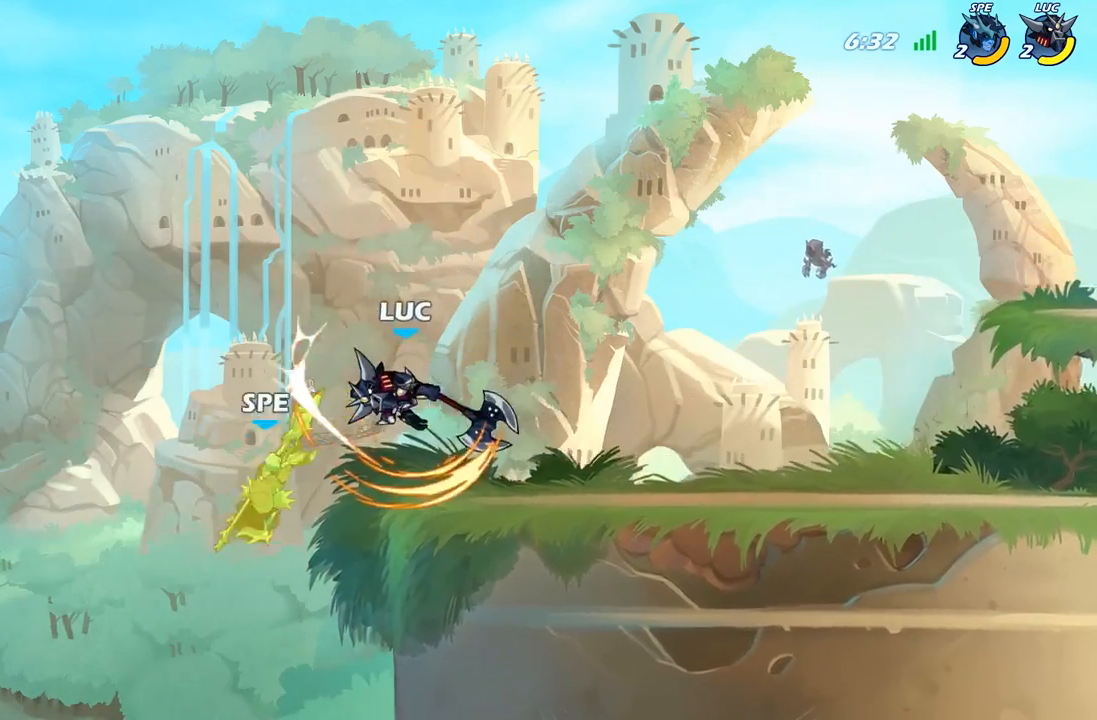
{"buttons": ["A"], "left_stick": "up-left", "right_stick": "center", "events": [[150, "left_stick", "right"], [400, "left_stick", "up-left"], [417, "A", "down"]]}
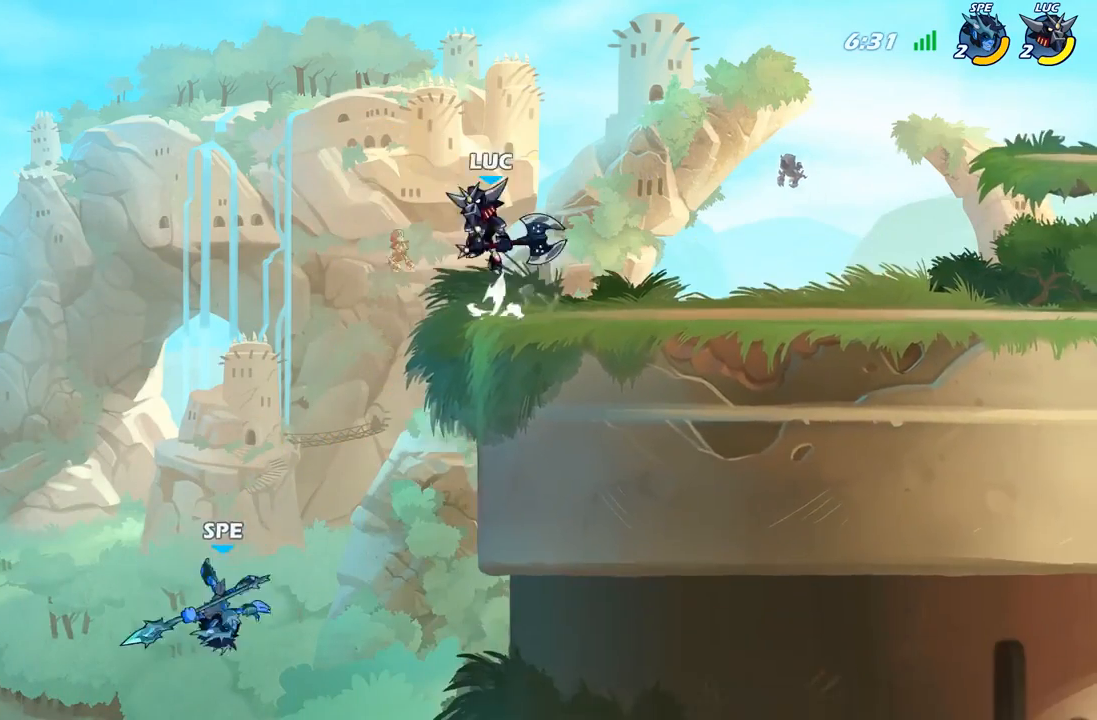
{"buttons": [], "left_stick": "center", "right_stick": "center", "events": [[33, "A", "up"], [133, "left_stick", "down-left"], [233, "B", "down"], [400, "B", "up"], [467, "left_stick", "center"]]}
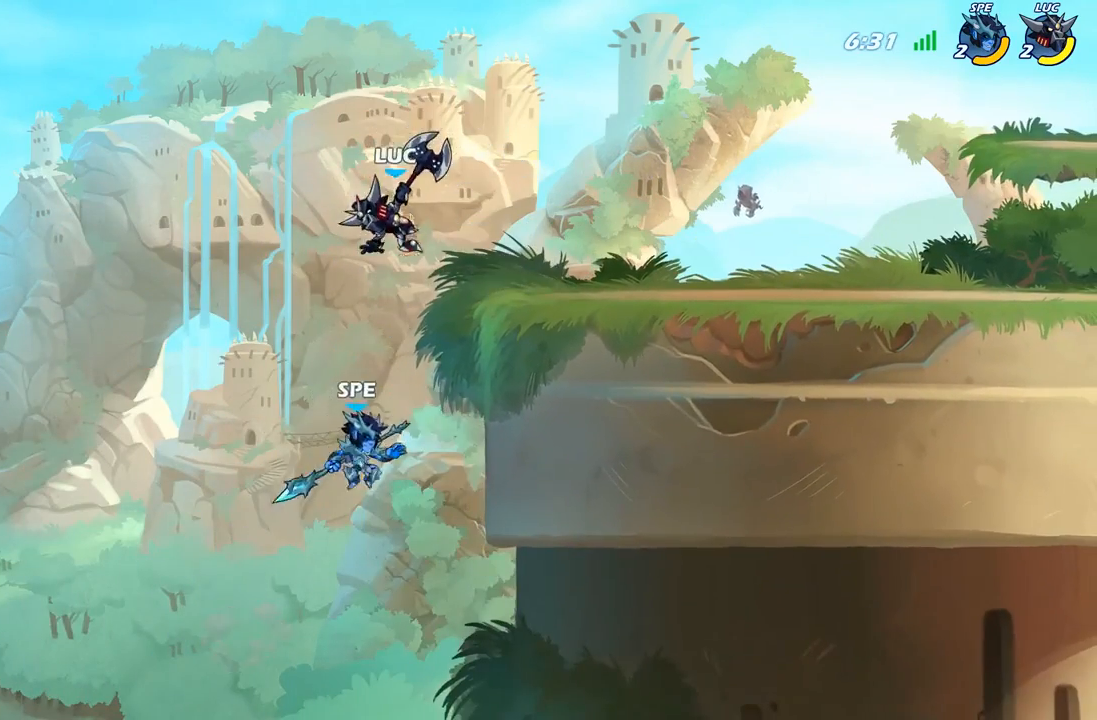
{"buttons": [], "left_stick": "center", "right_stick": "center", "events": [[367, "left_stick", "right"], [500, "left_stick", "center"]]}
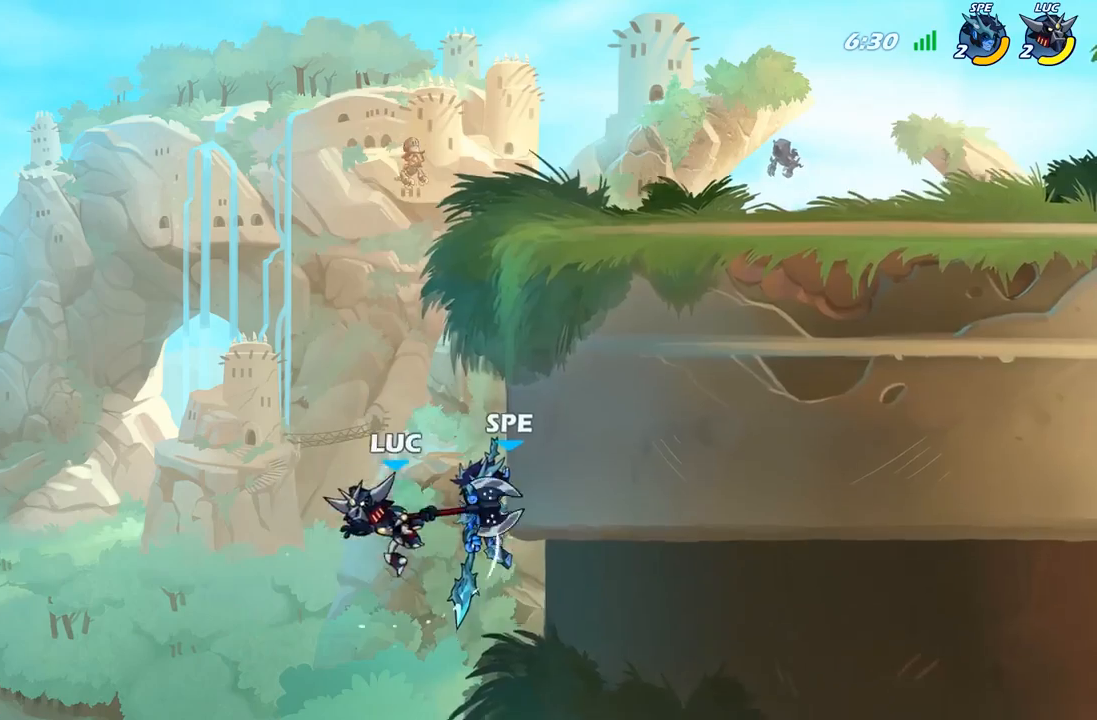
{"buttons": [], "left_stick": "left", "right_stick": "center", "events": [[100, "left_stick", "left"], [333, "A", "down"], [500, "A", "up"]]}
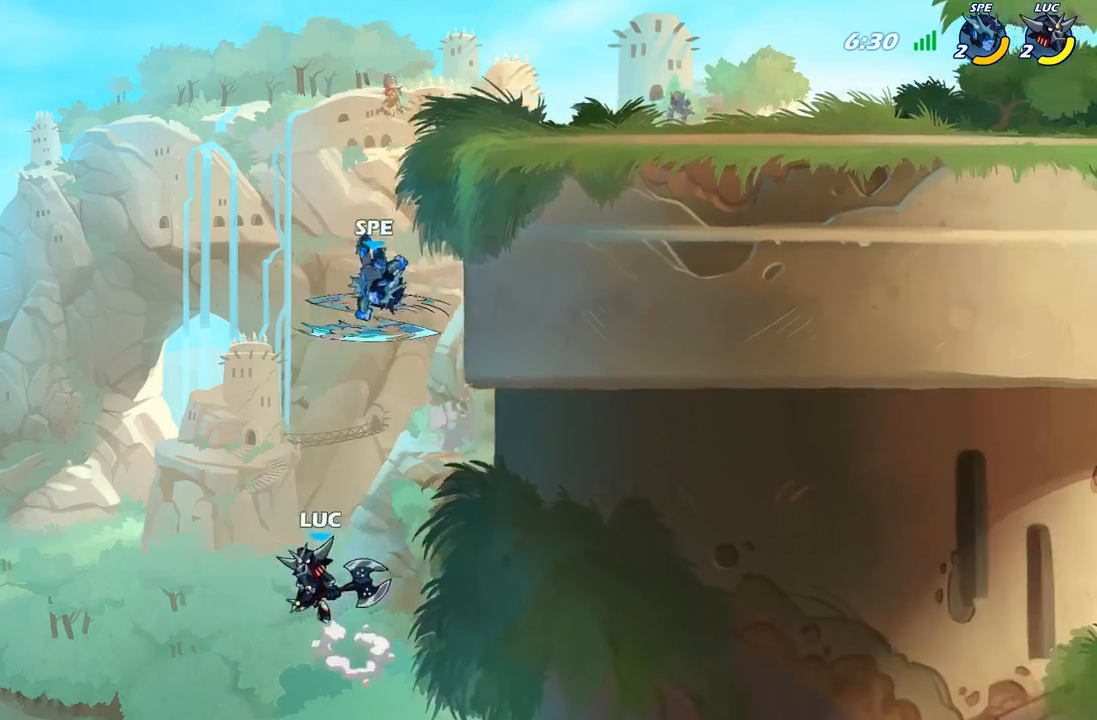
{"buttons": [], "left_stick": "up-right", "right_stick": "center", "events": [[283, "left_stick", "up-right"]]}
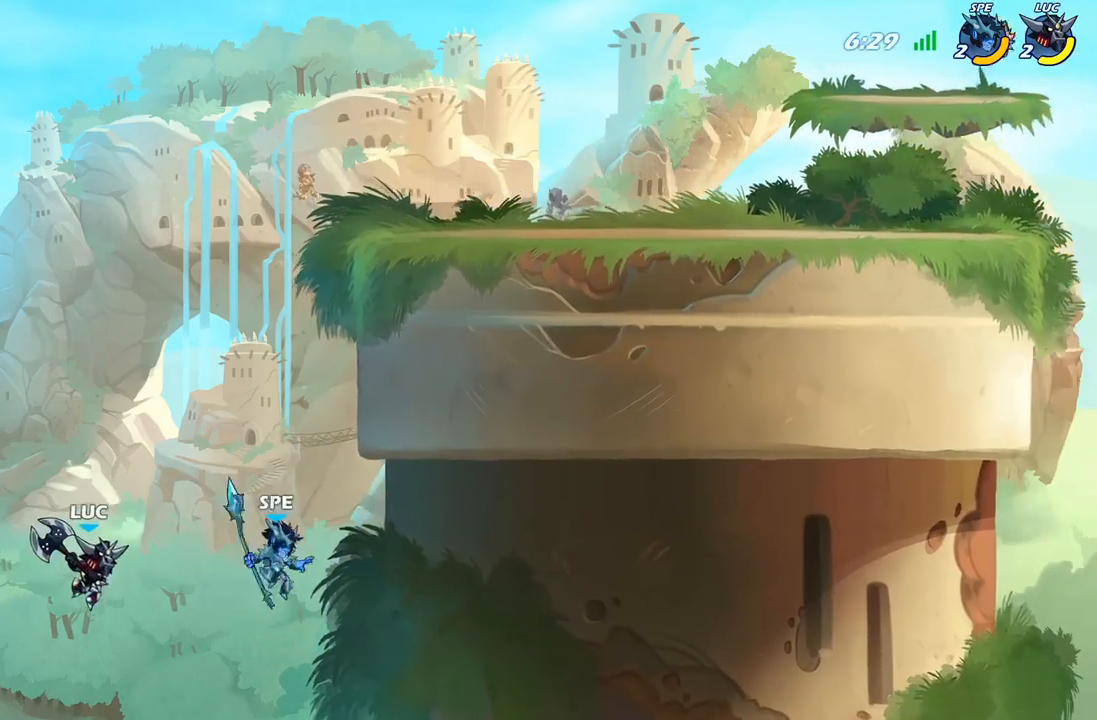
{"buttons": [], "left_stick": "up-right", "right_stick": "center", "events": [[117, "A", "down"], [217, "A", "up"], [217, "B", "down"], [317, "B", "up"]]}
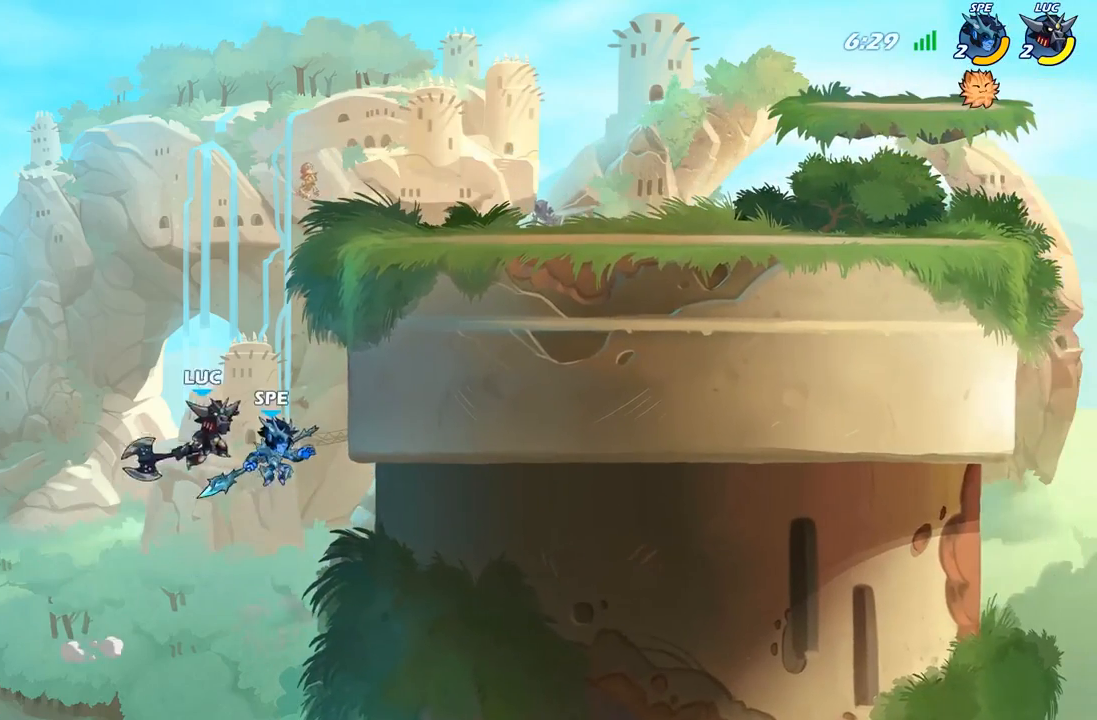
{"buttons": [], "left_stick": "up-right", "right_stick": "center", "events": [[33, "left_stick", "right"], [467, "left_stick", "up-right"]]}
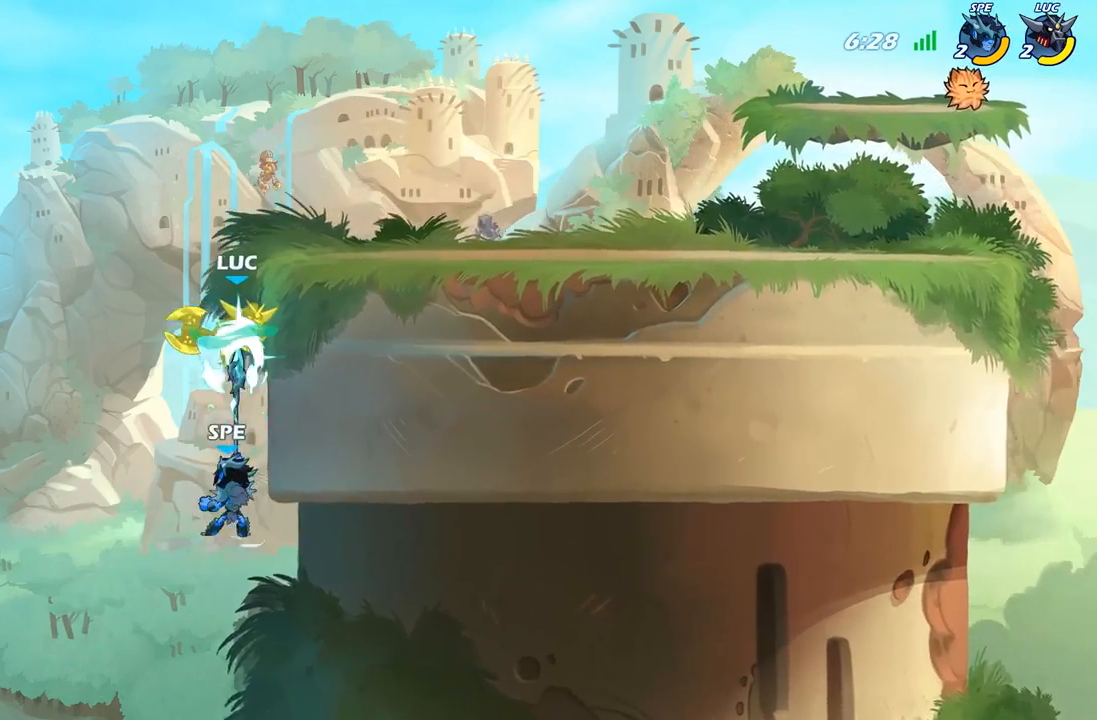
{"buttons": [], "left_stick": "up-left", "right_stick": "center", "events": [[67, "A", "down"], [133, "left_stick", "up-left"], [200, "A", "up"], [250, "left_stick", "center"], [433, "left_stick", "right"], [500, "left_stick", "up-left"]]}
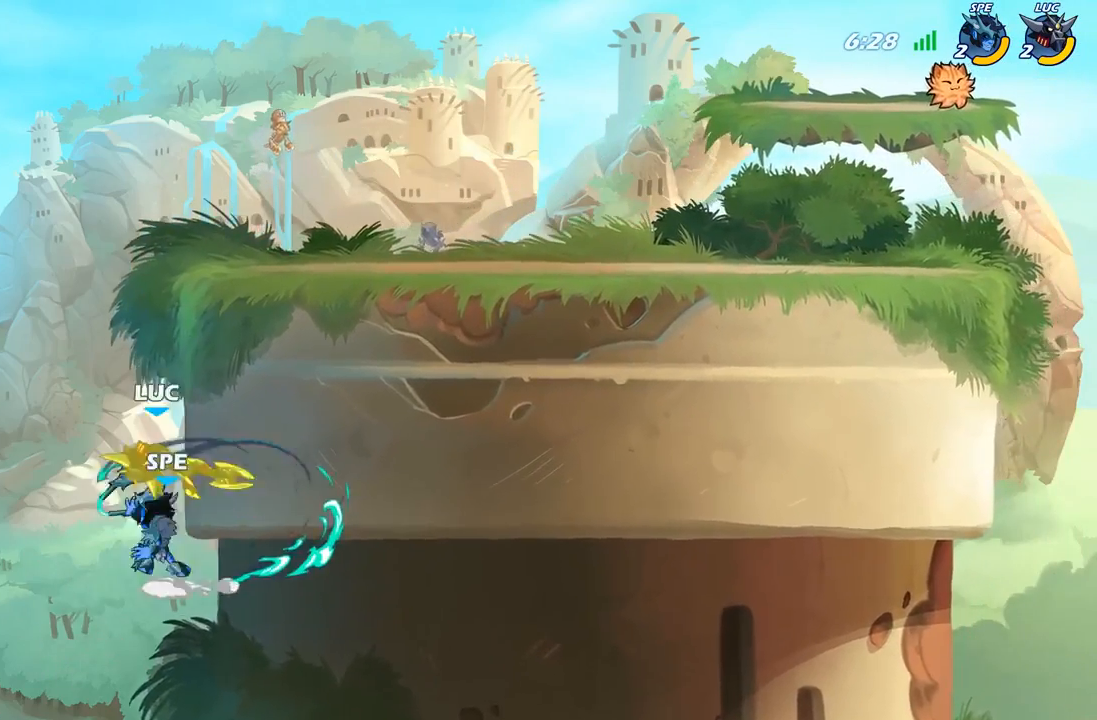
{"buttons": ["A"], "left_stick": "up-right", "right_stick": "center", "events": [[133, "left_stick", "left"], [283, "left_stick", "up"], [383, "left_stick", "up-right"], [483, "A", "down"]]}
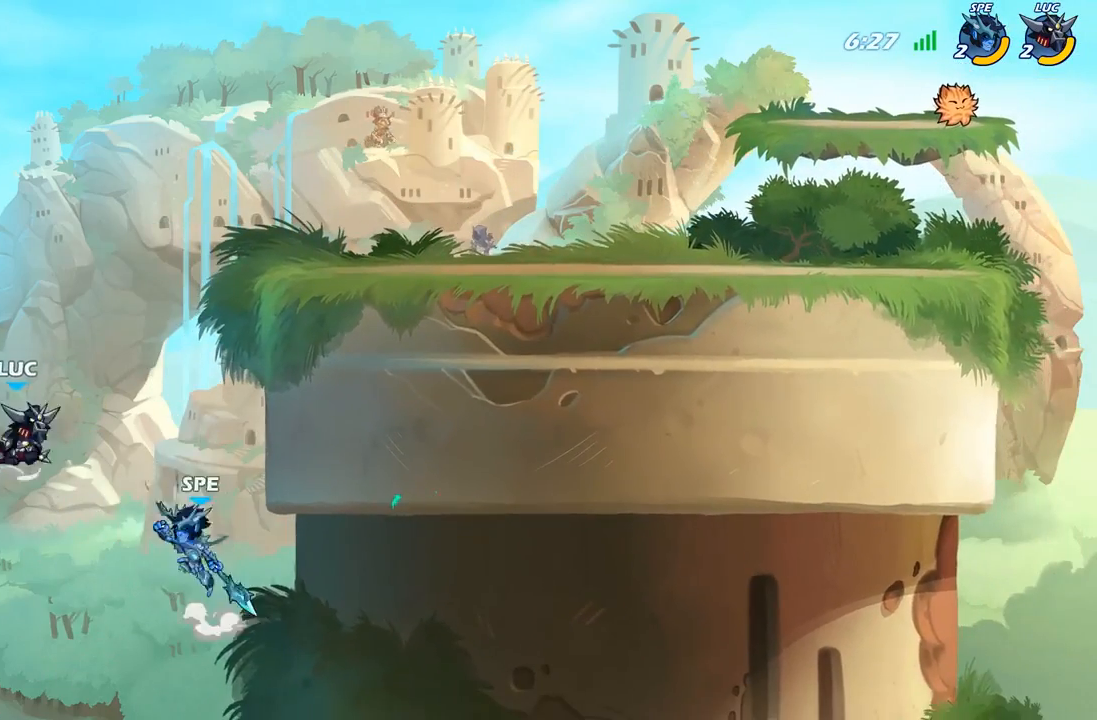
{"buttons": ["R2"], "left_stick": "up-right", "right_stick": "center", "events": [[100, "B", "down"], [117, "A", "up"], [167, "B", "up"], [300, "R2", "down"]]}
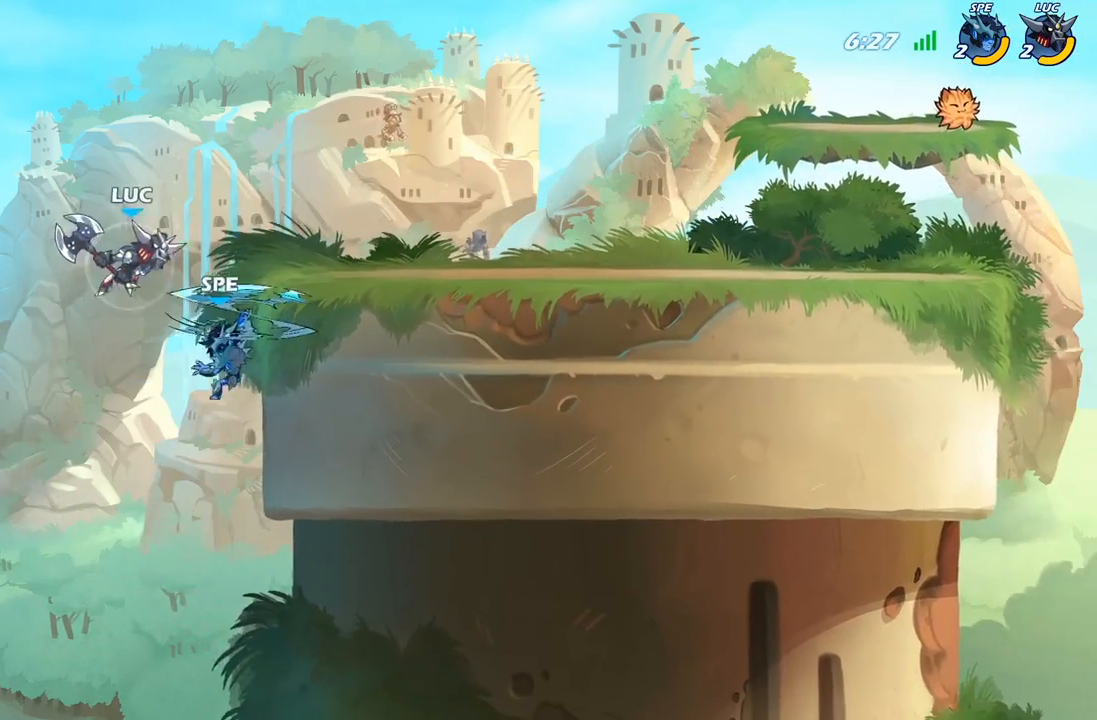
{"buttons": [], "left_stick": "right", "right_stick": "center", "events": [[133, "R2", "up"], [167, "X", "down"], [183, "left_stick", "down-left"], [267, "X", "up"], [383, "left_stick", "right"]]}
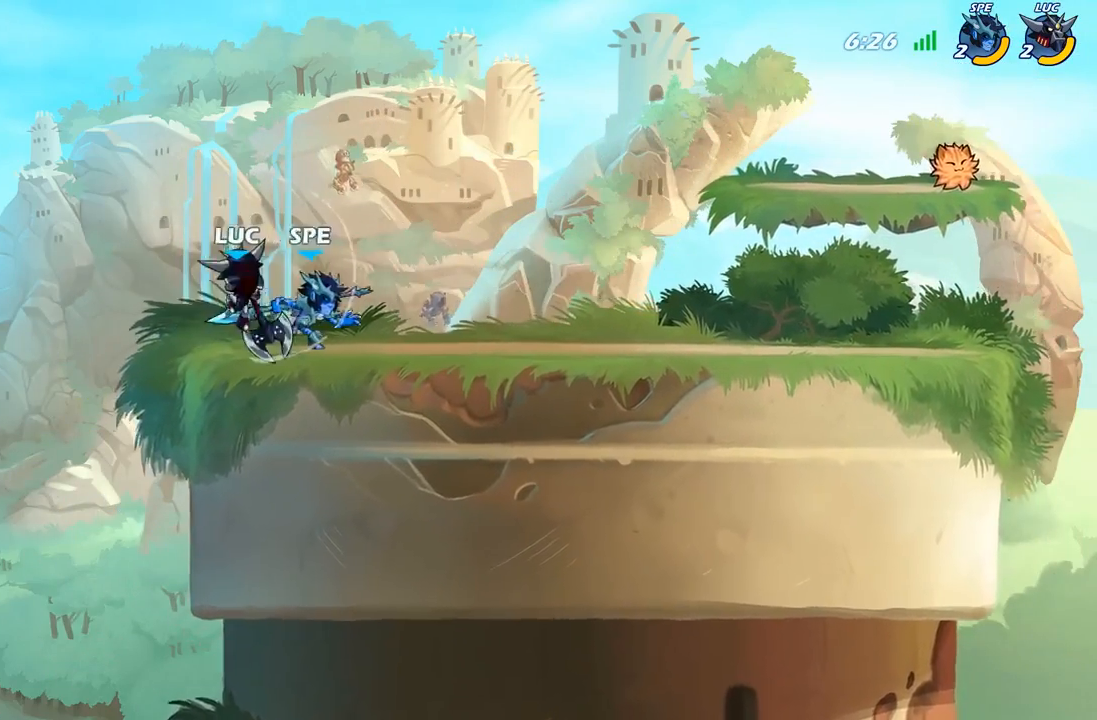
{"buttons": ["X"], "left_stick": "center", "right_stick": "center", "events": [[267, "left_stick", "center"], [283, "X", "down"], [367, "X", "up"], [450, "X", "down"]]}
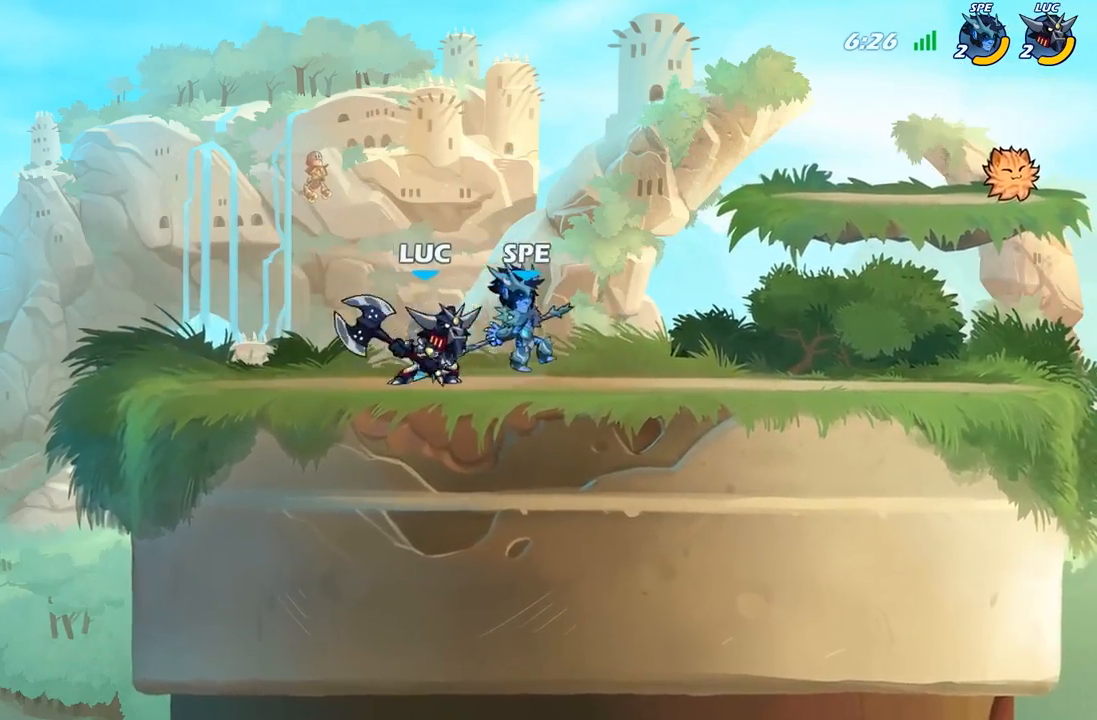
{"buttons": ["X"], "left_stick": "center", "right_stick": "center", "events": [[50, "X", "up"], [133, "X", "down"], [217, "X", "up"], [300, "X", "down"], [400, "X", "up"], [483, "X", "down"]]}
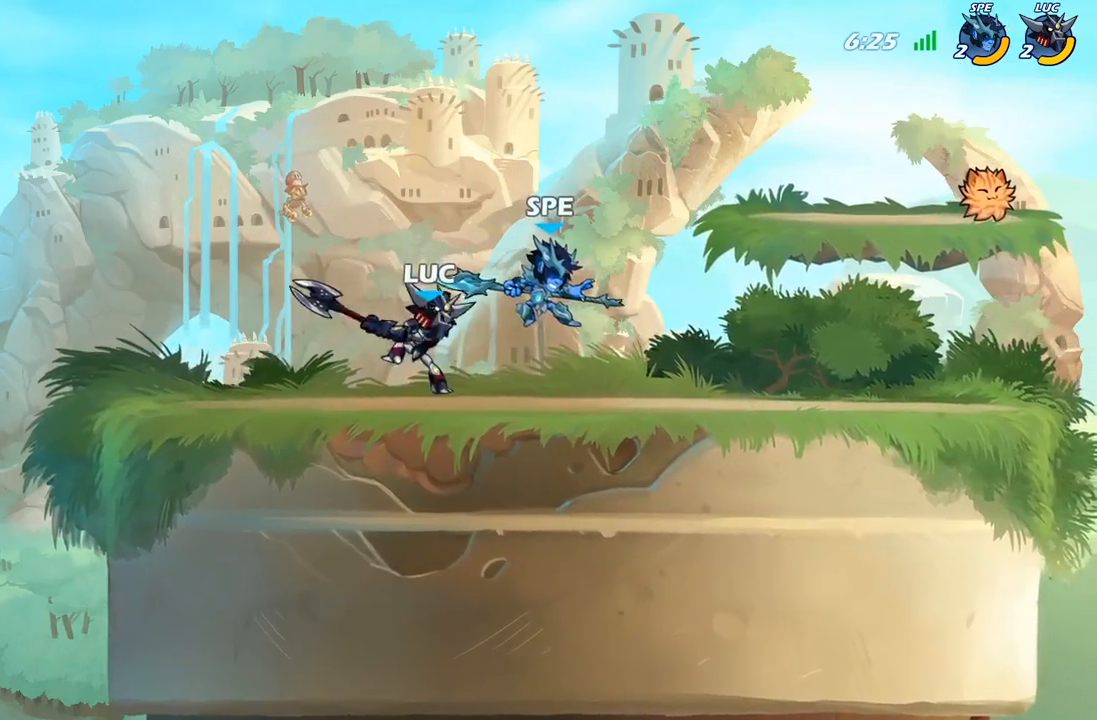
{"buttons": ["R2"], "left_stick": "right", "right_stick": "center", "events": [[133, "X", "up"], [250, "left_stick", "right"], [417, "R2", "down"]]}
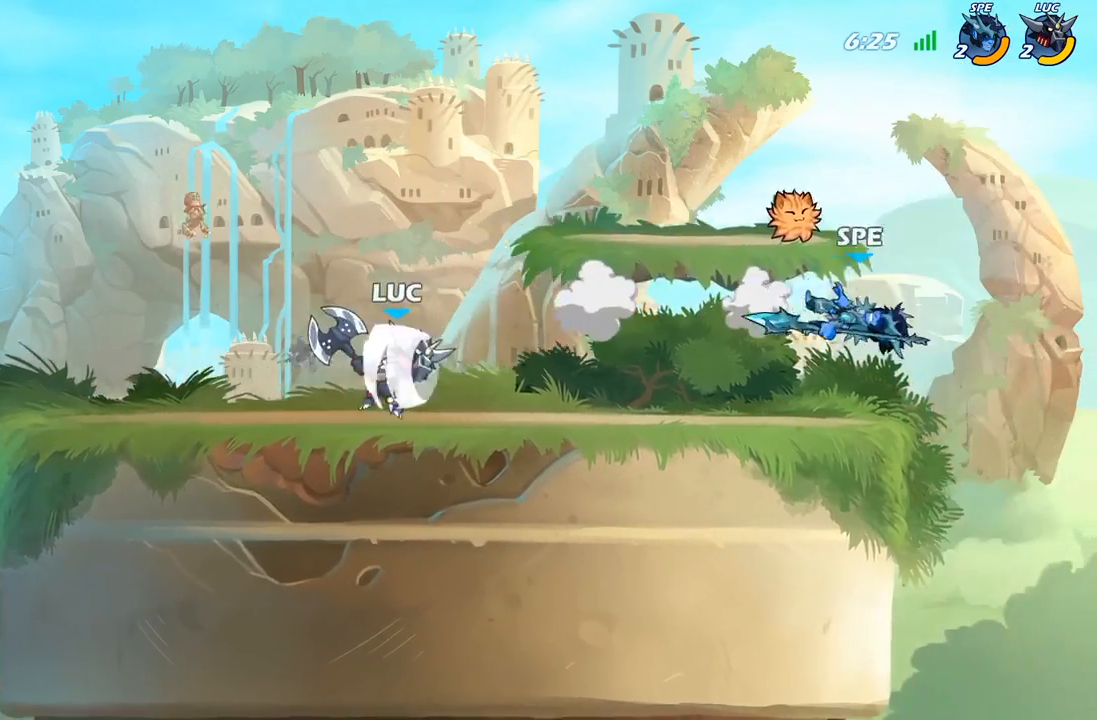
{"buttons": [], "left_stick": "center", "right_stick": "center", "events": [[50, "R2", "up"], [183, "left_stick", "center"], [400, "B", "down"], [467, "B", "up"]]}
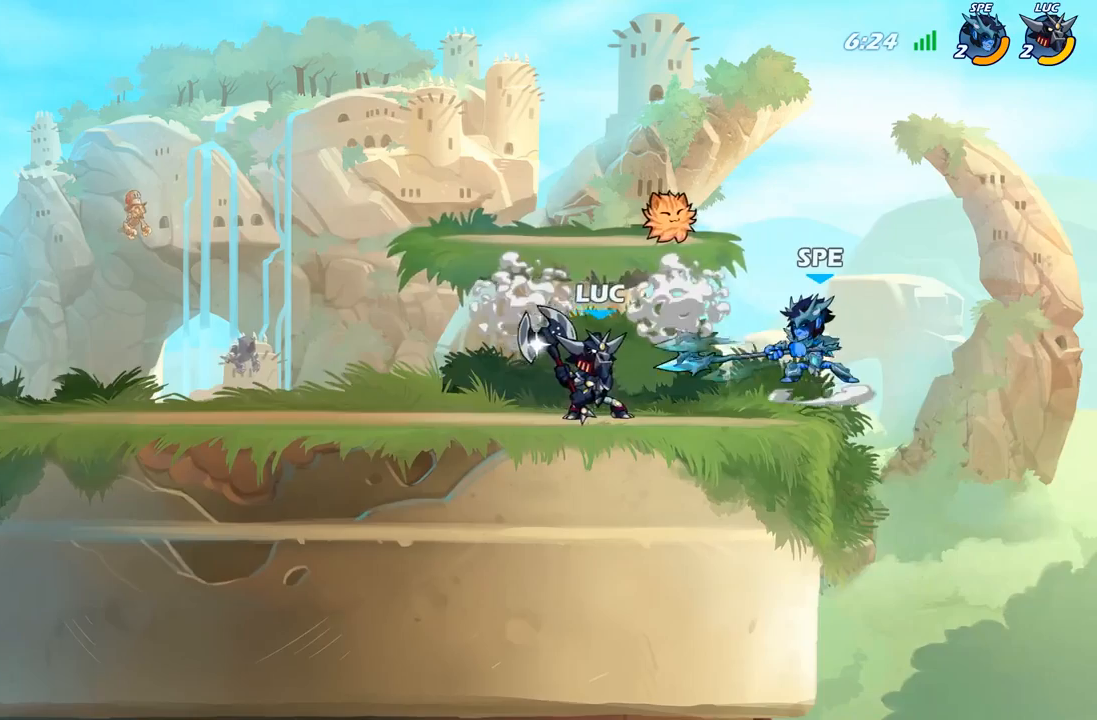
{"buttons": [], "left_stick": "center", "right_stick": "center", "events": []}
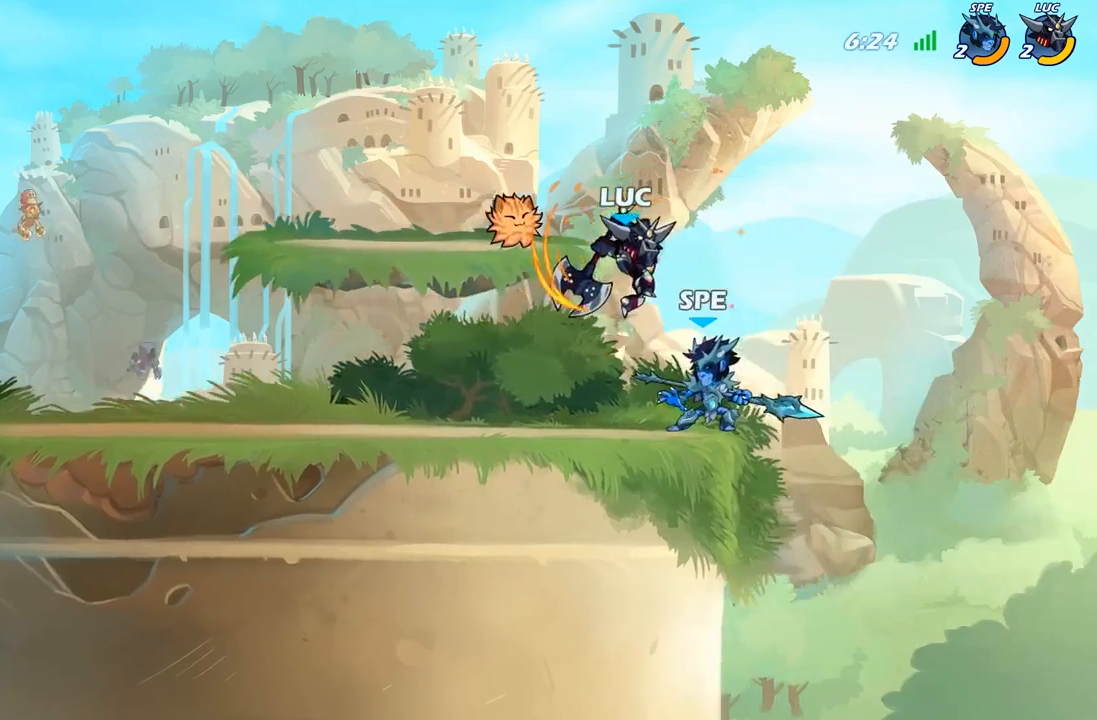
{"buttons": [], "left_stick": "center", "right_stick": "center", "events": []}
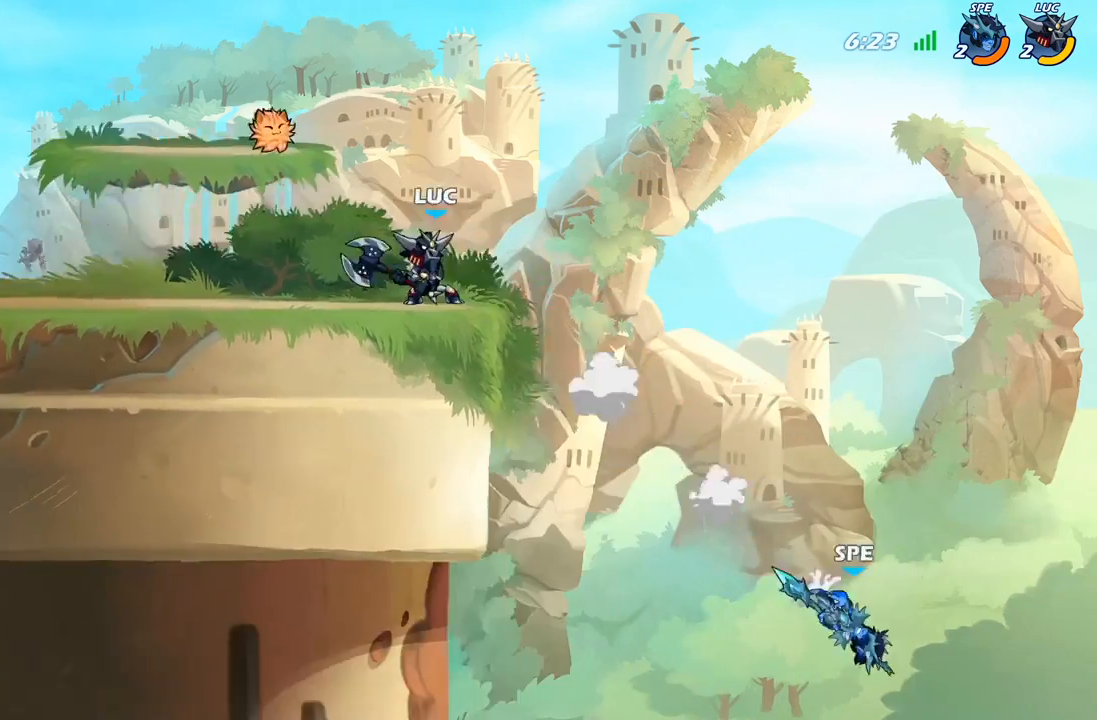
{"buttons": [], "left_stick": "center", "right_stick": "center", "events": [[150, "left_stick", "right"], [200, "R2", "down"], [233, "left_stick", "down-right"], [267, "R2", "up"], [333, "R1", "down"], [400, "R1", "up"], [433, "left_stick", "center"]]}